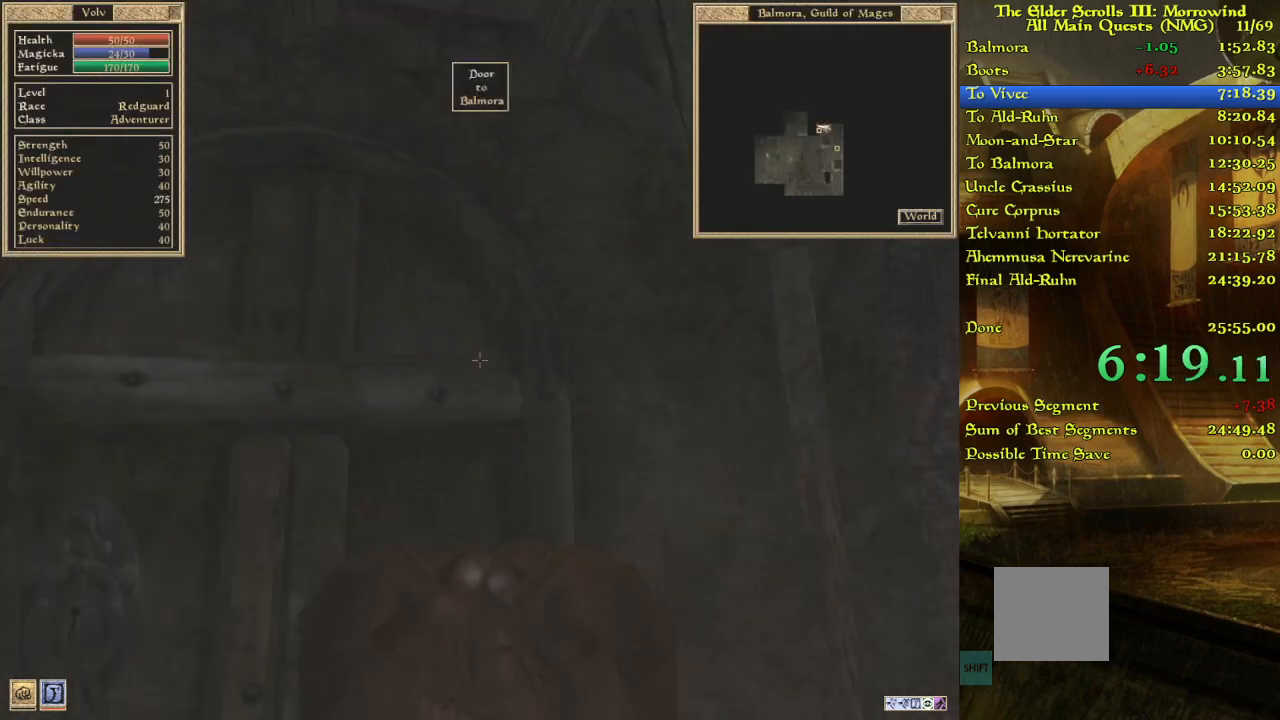
Gameplay with keyboard; each line is a JSON object with the keys held at the frame after it. "events" lists presses ("down") and releases ("up") of "w" between this image and that frame as [ms after this image, input, new state], when the widget could be followed in between. No other keys are recorded. Mouse input is not recorded.
{"keys": ["w"], "events": [[283, "w", "down"]]}
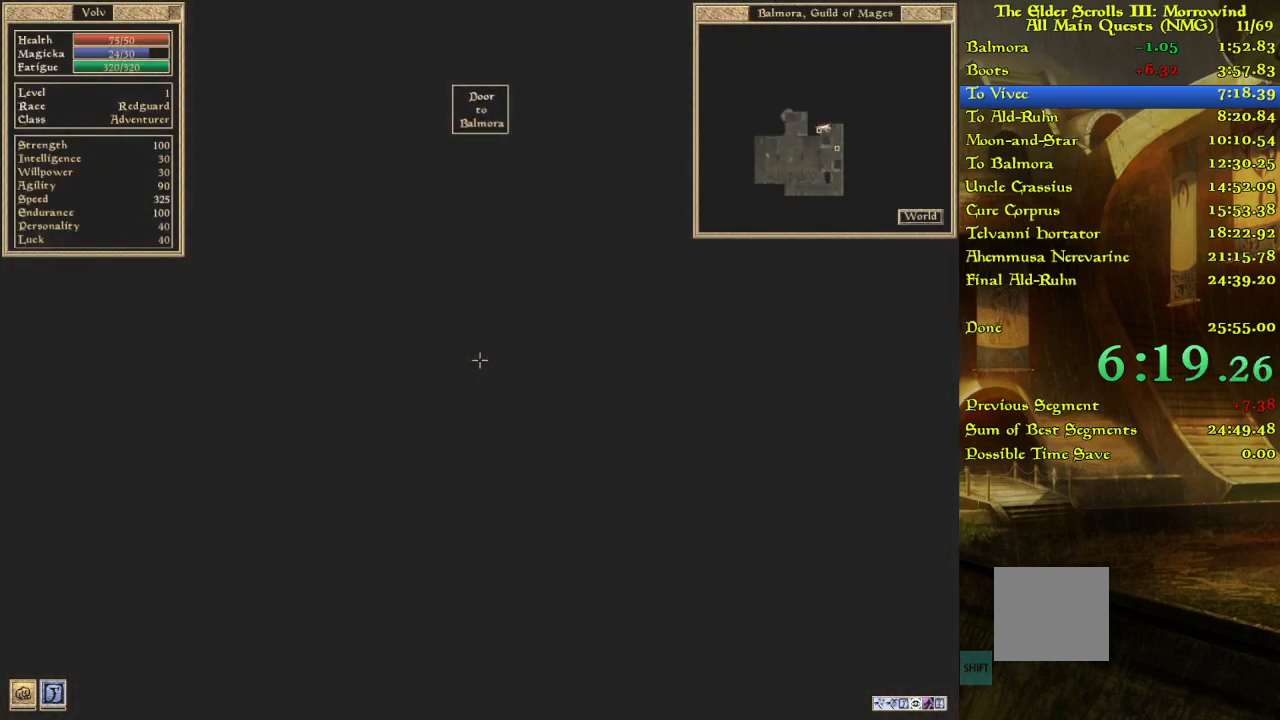
{"keys": ["w"], "events": [[317, "w", "up"], [367, "w", "down"], [483, "w", "up"], [500, "w", "down"]]}
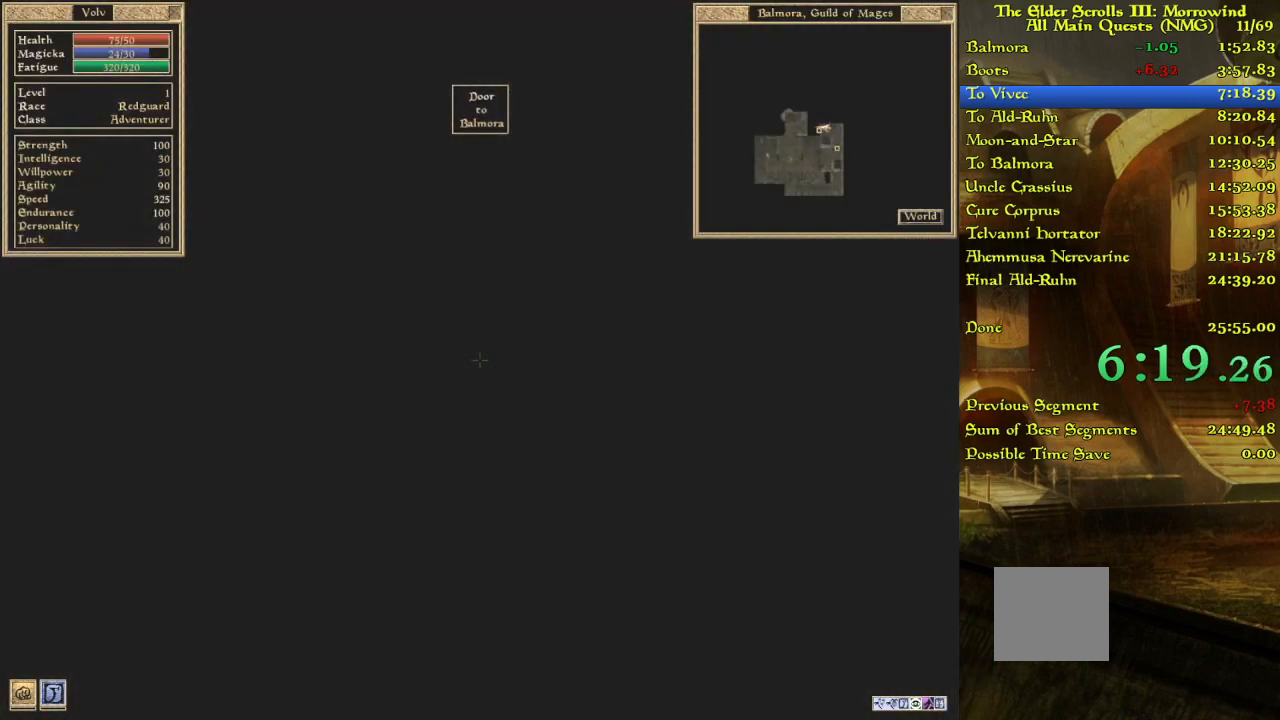
{"keys": ["w"], "events": [[117, "w", "up"], [400, "w", "down"]]}
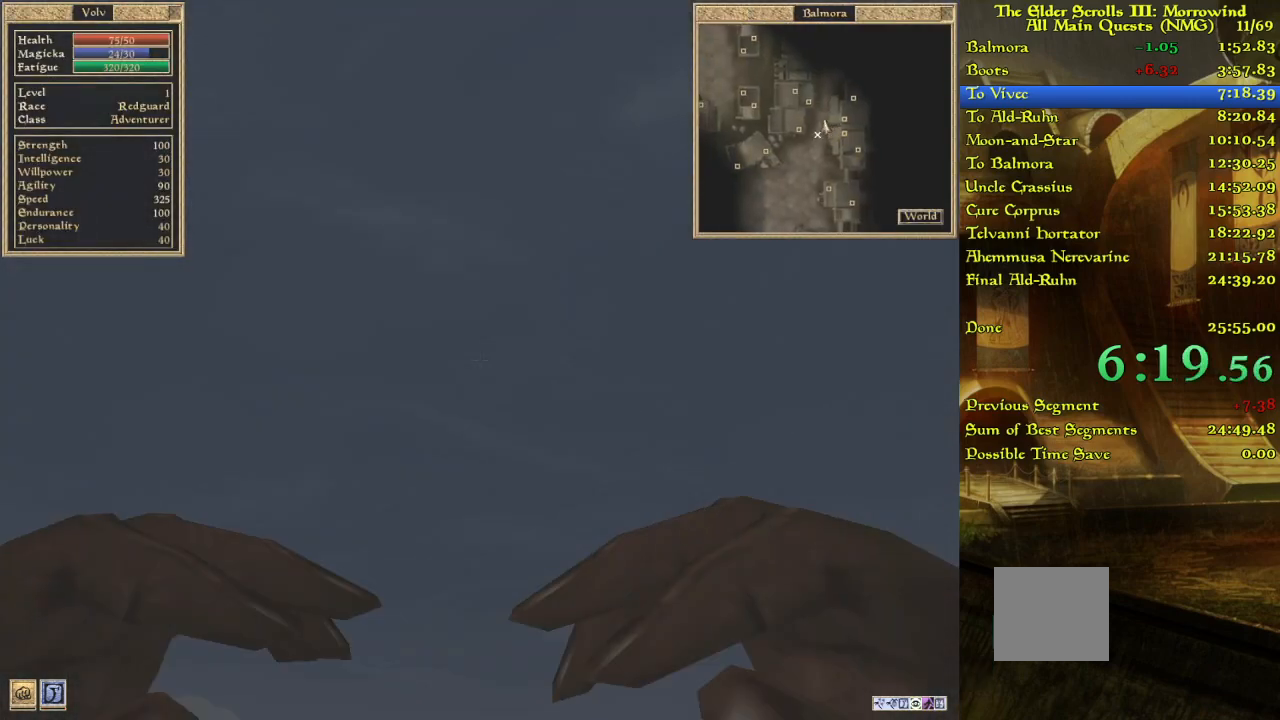
{"keys": ["w"], "events": []}
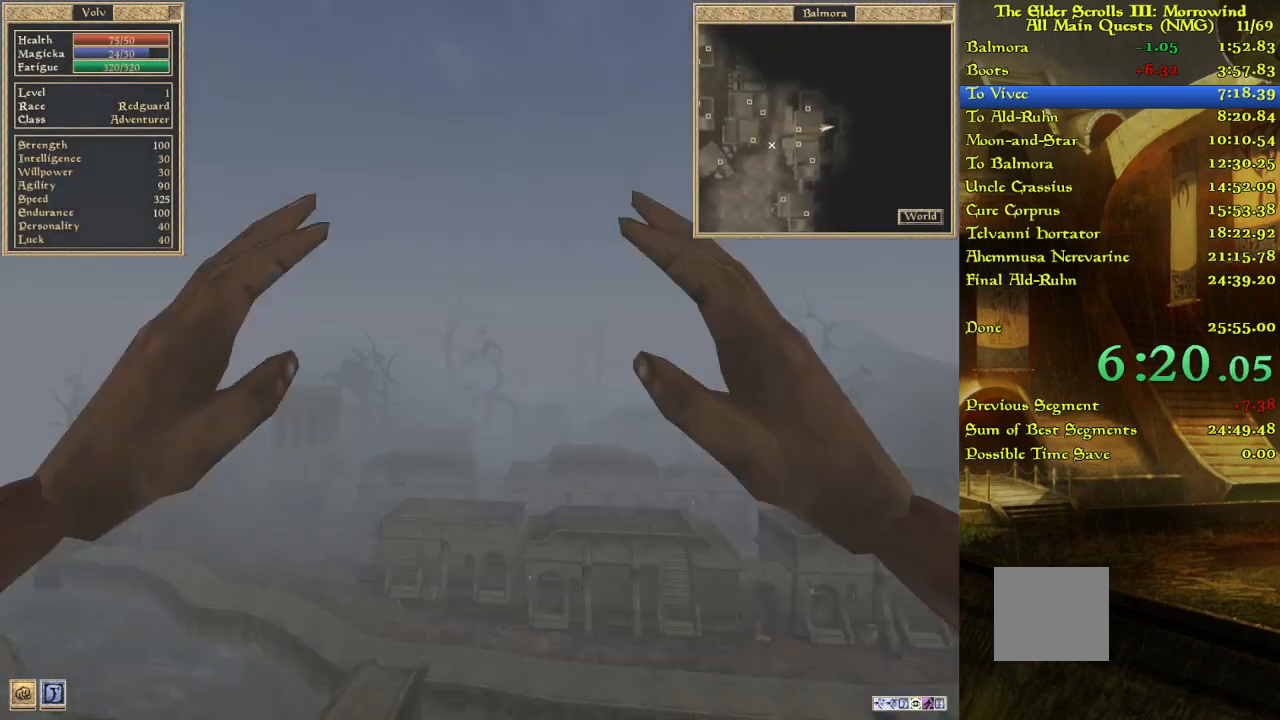
{"keys": ["w"], "events": []}
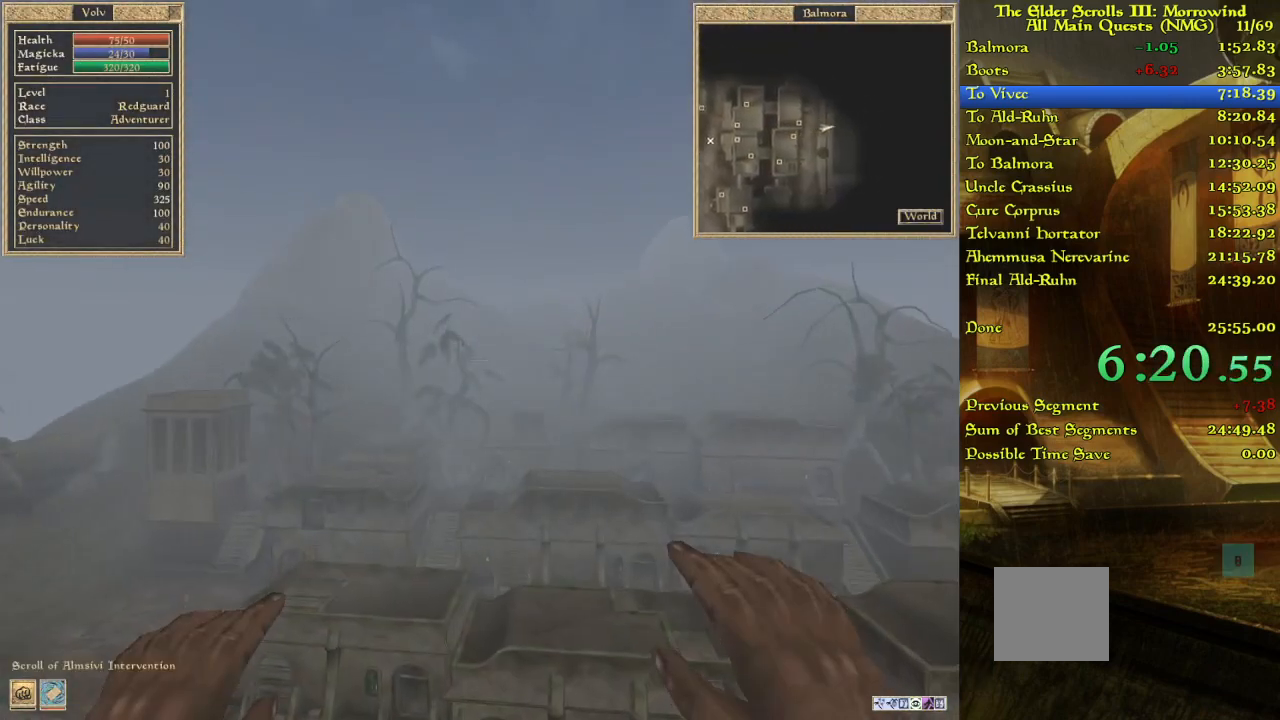
{"keys": ["w"], "events": []}
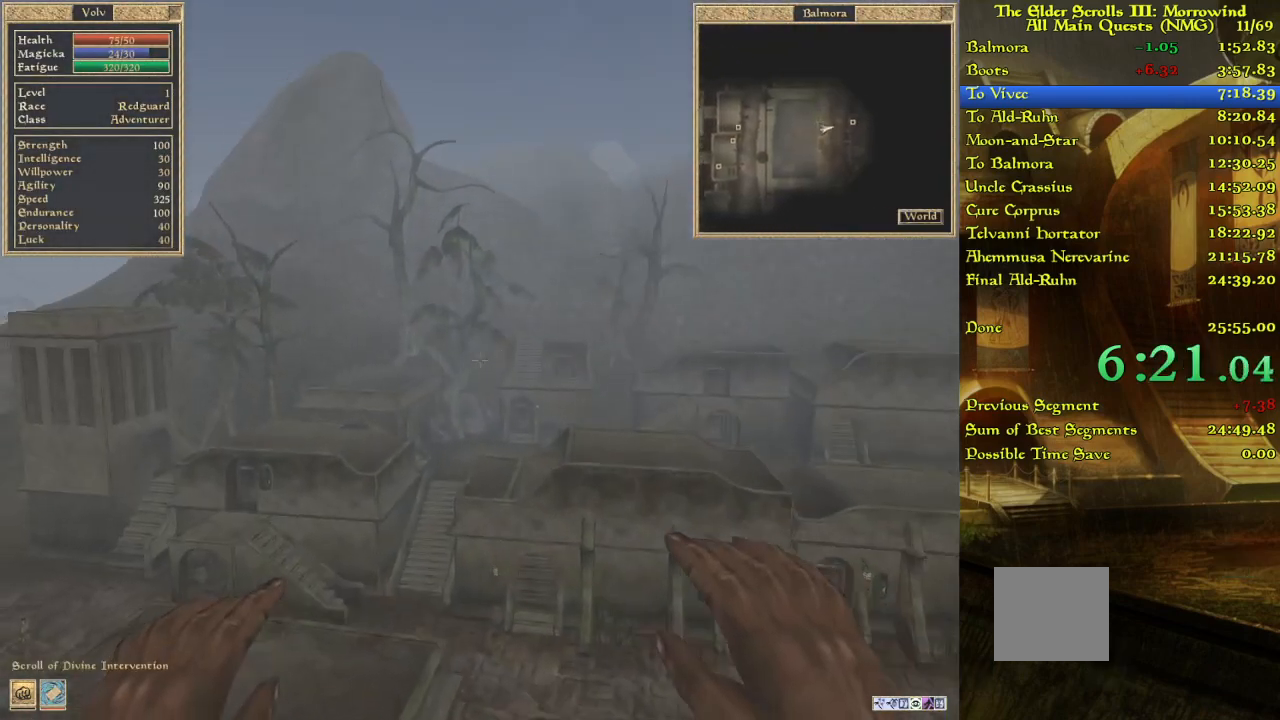
{"keys": ["w"], "events": []}
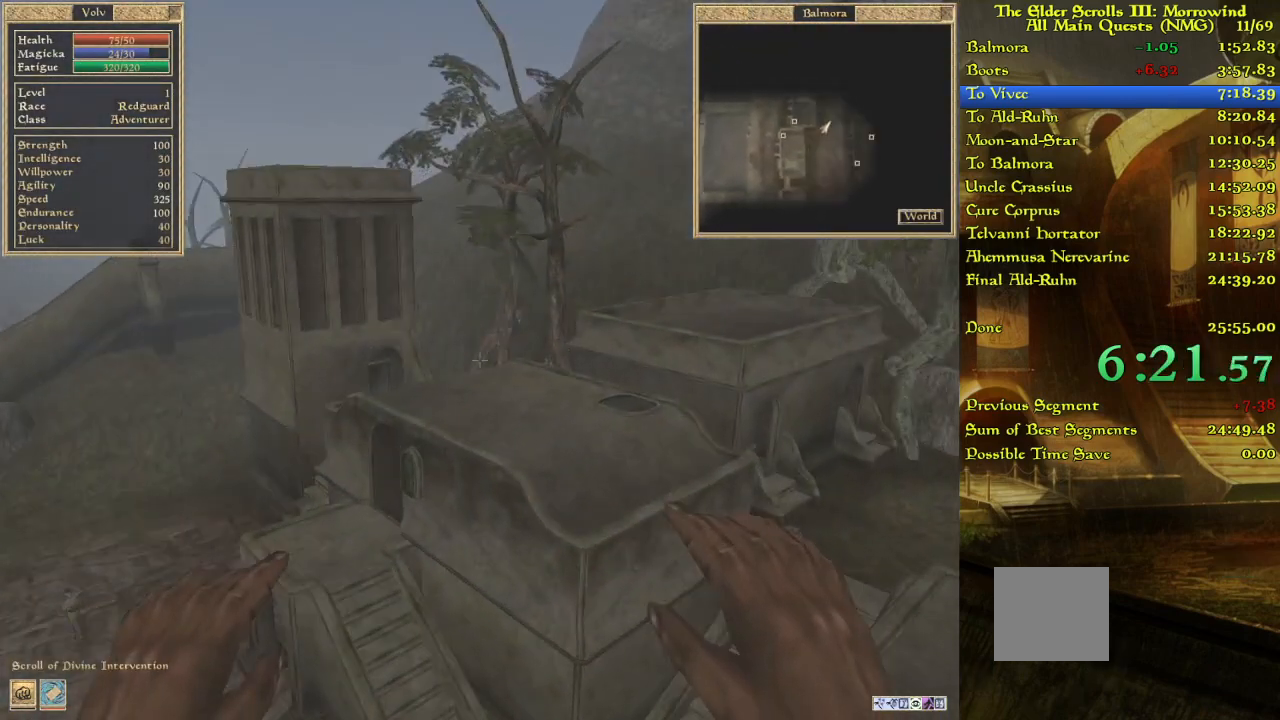
{"keys": ["w"], "events": []}
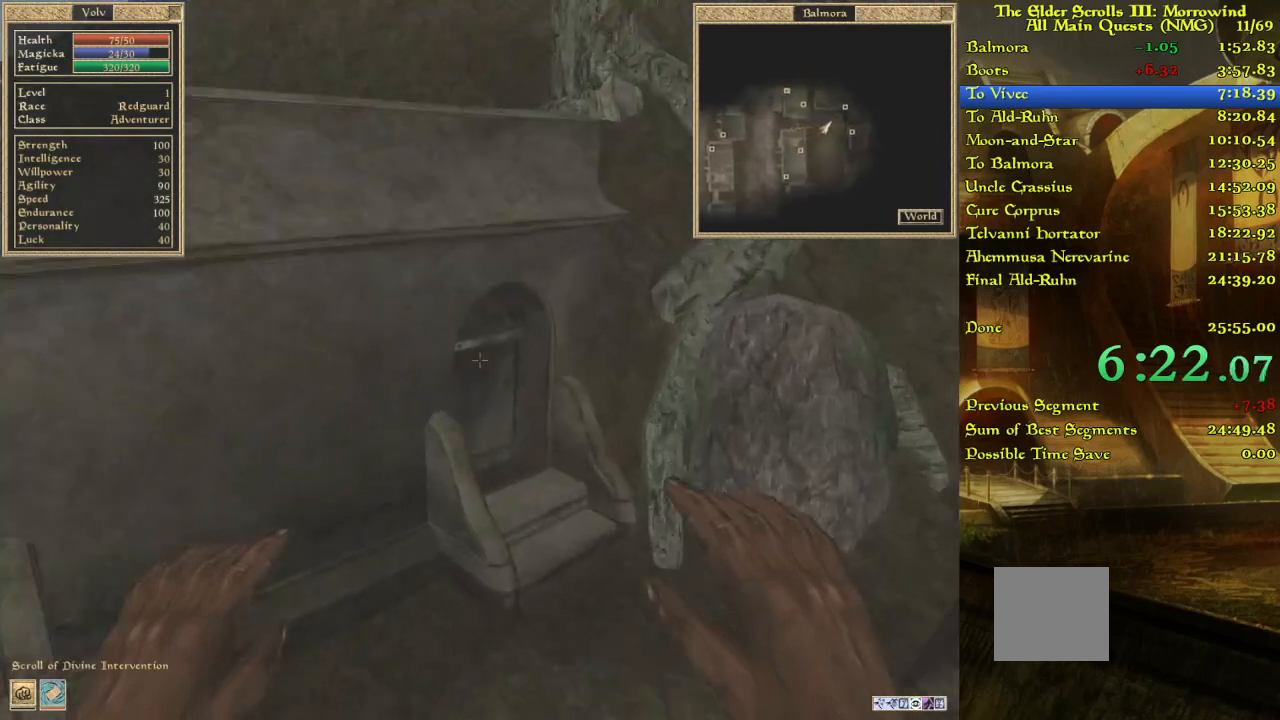
{"keys": ["w"], "events": [[133, "w", "up"], [417, "w", "down"]]}
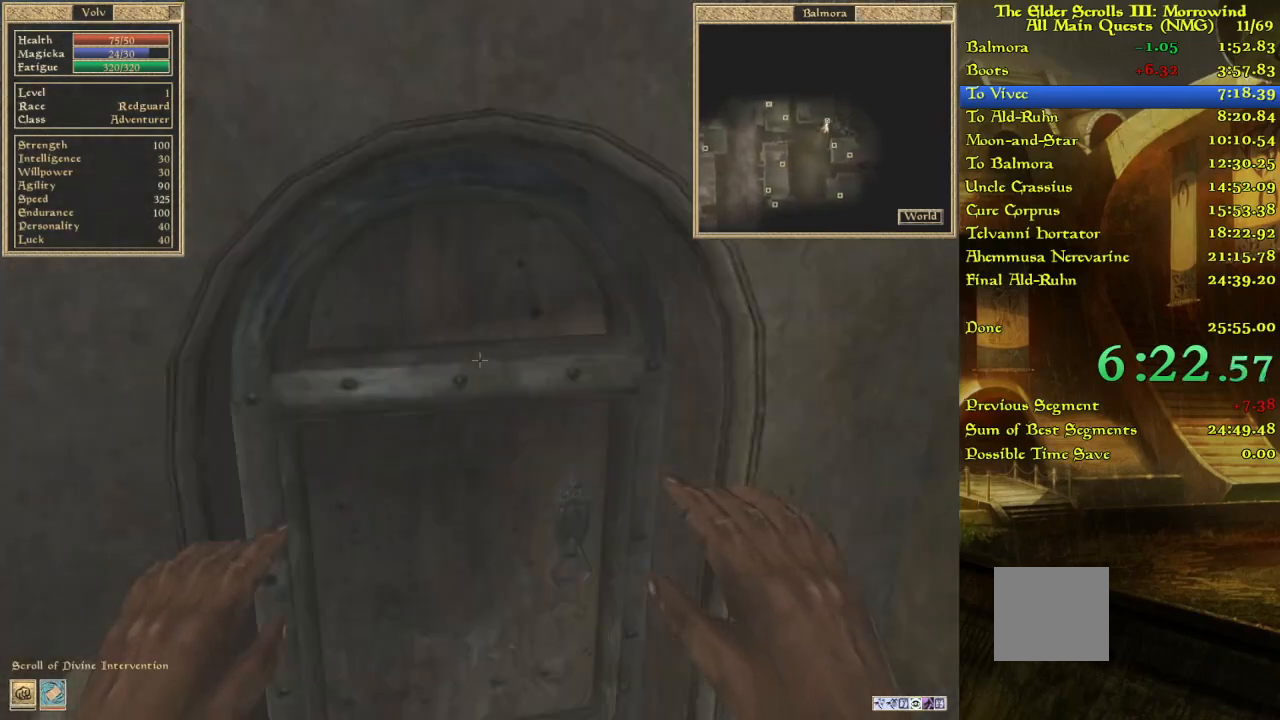
{"keys": [], "events": [[67, "w", "up"], [217, "w", "down"], [367, "w", "up"]]}